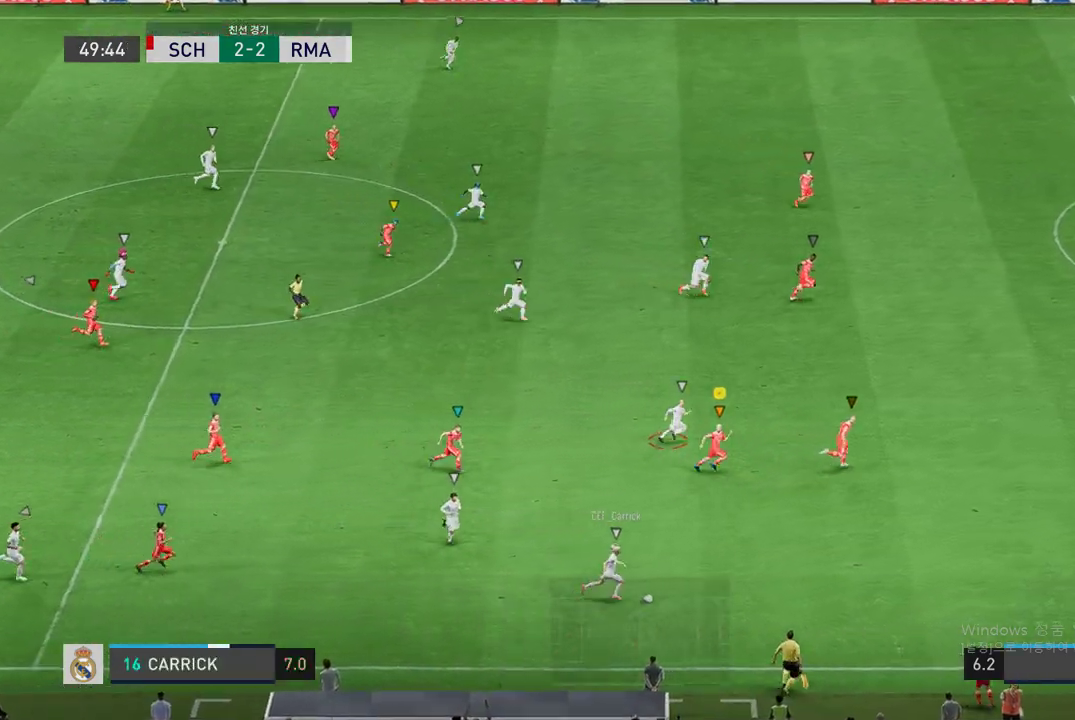
Gameplay with a controller (Xbox layout); each line is a JSON object with the inputs held at the frame after it. "events" lists button and stick changes between this image and that frame as [ms after this image, input, new state], when the widget could be followed in between. Not read: L3 R3.
{"buttons": ["R2"], "left_stick": "right", "right_stick": "center", "events": []}
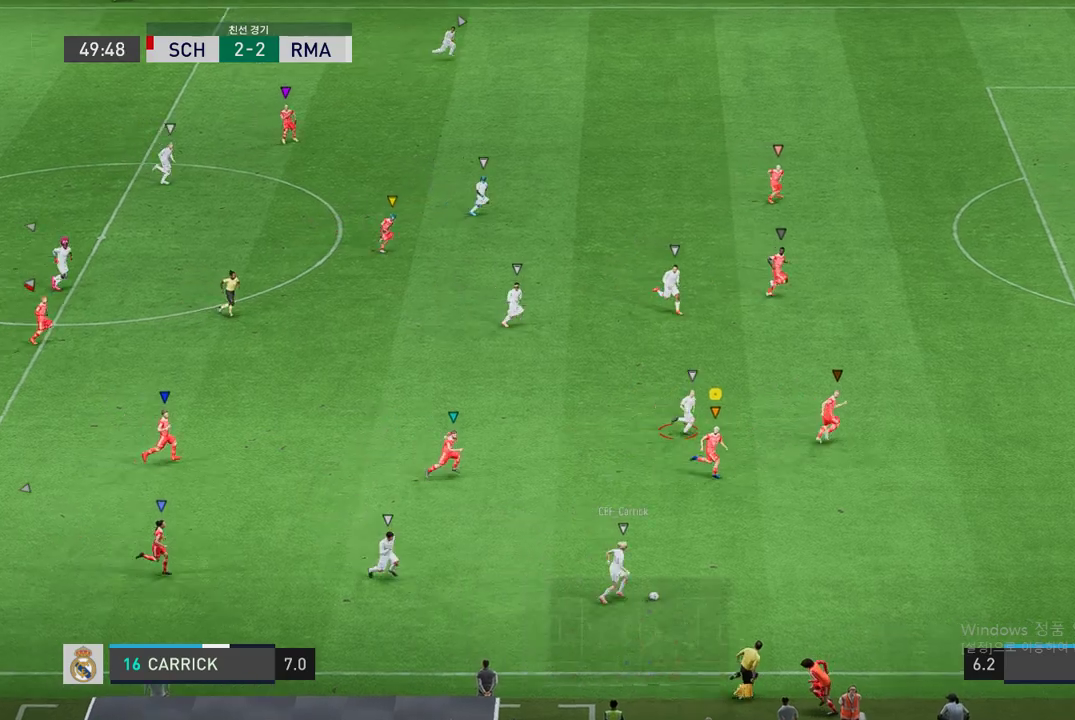
{"buttons": ["R2"], "left_stick": "right", "right_stick": "center", "events": []}
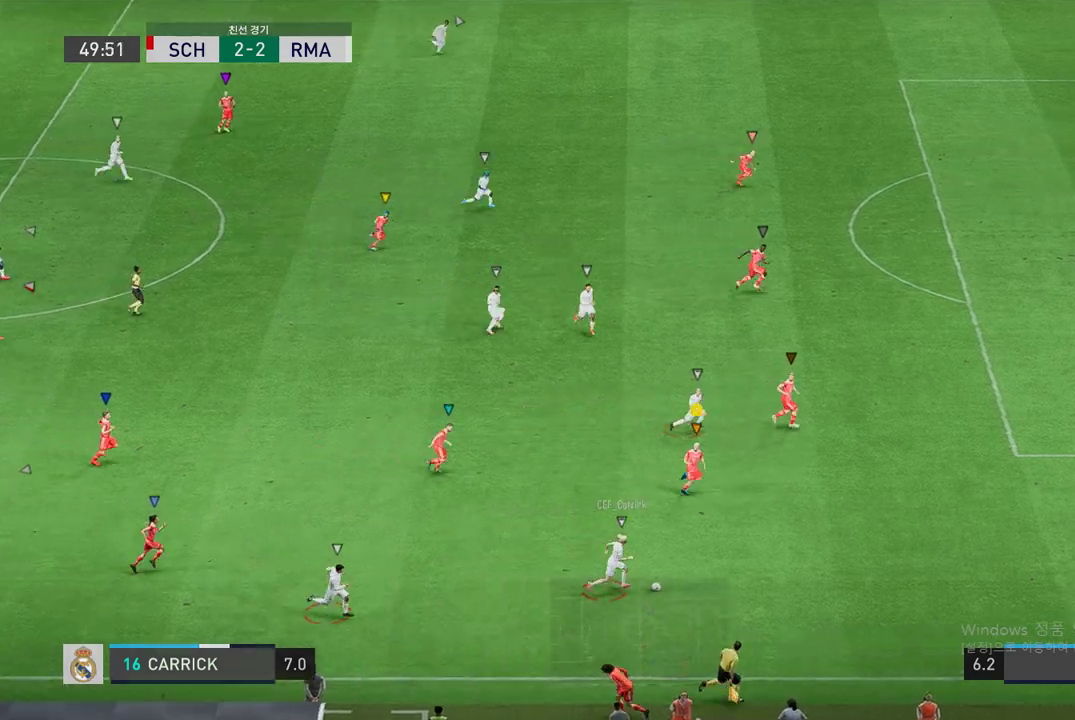
{"buttons": ["R2"], "left_stick": "down-right", "right_stick": "center", "events": [[185, "left_stick", "down-right"]]}
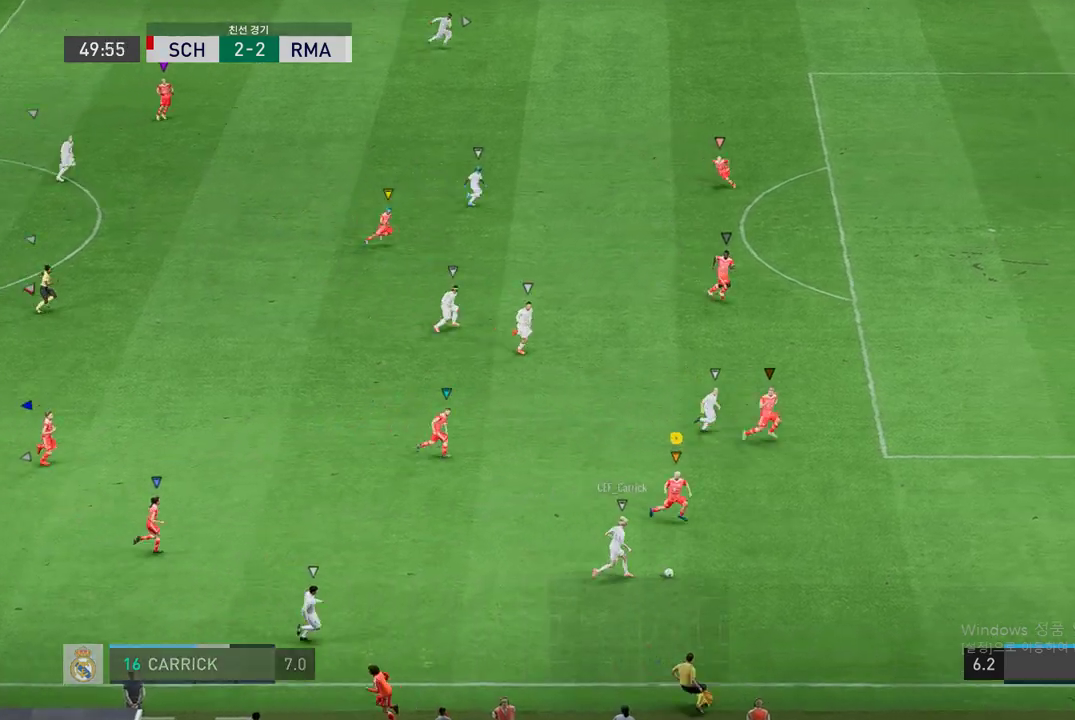
{"buttons": ["L2", "R2"], "left_stick": "right", "right_stick": "center", "events": [[219, "left_stick", "right"], [287, "L2", "down"]]}
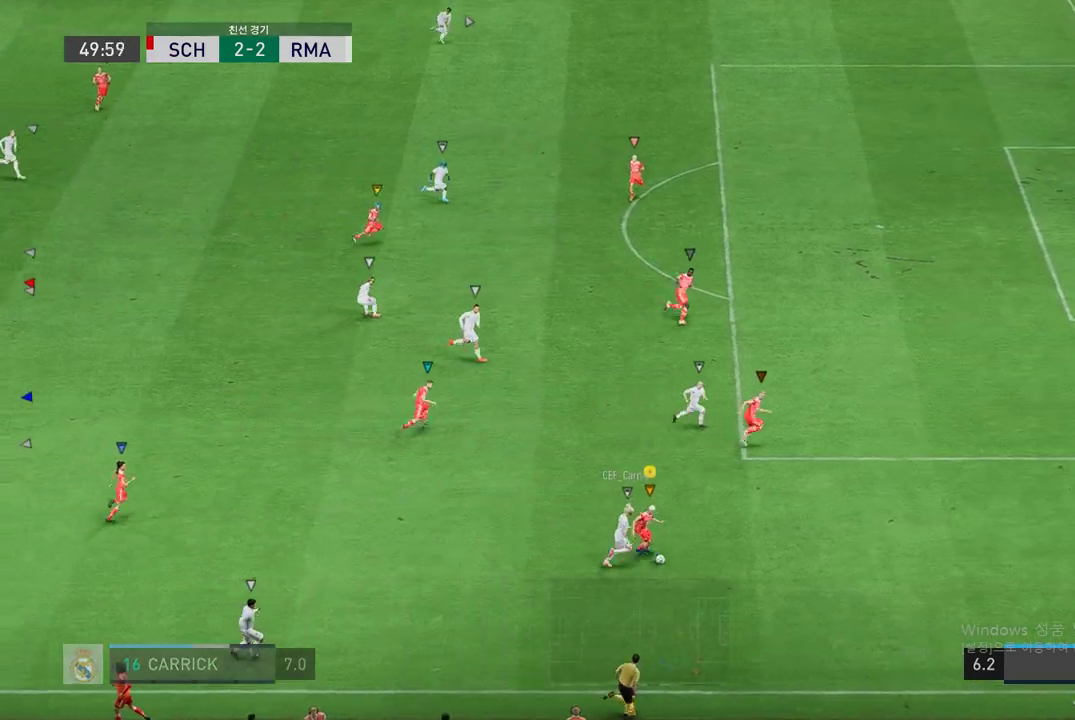
{"buttons": ["L2", "R2"], "left_stick": "right", "right_stick": "center", "events": [[337, "L2", "up"], [506, "L2", "down"]]}
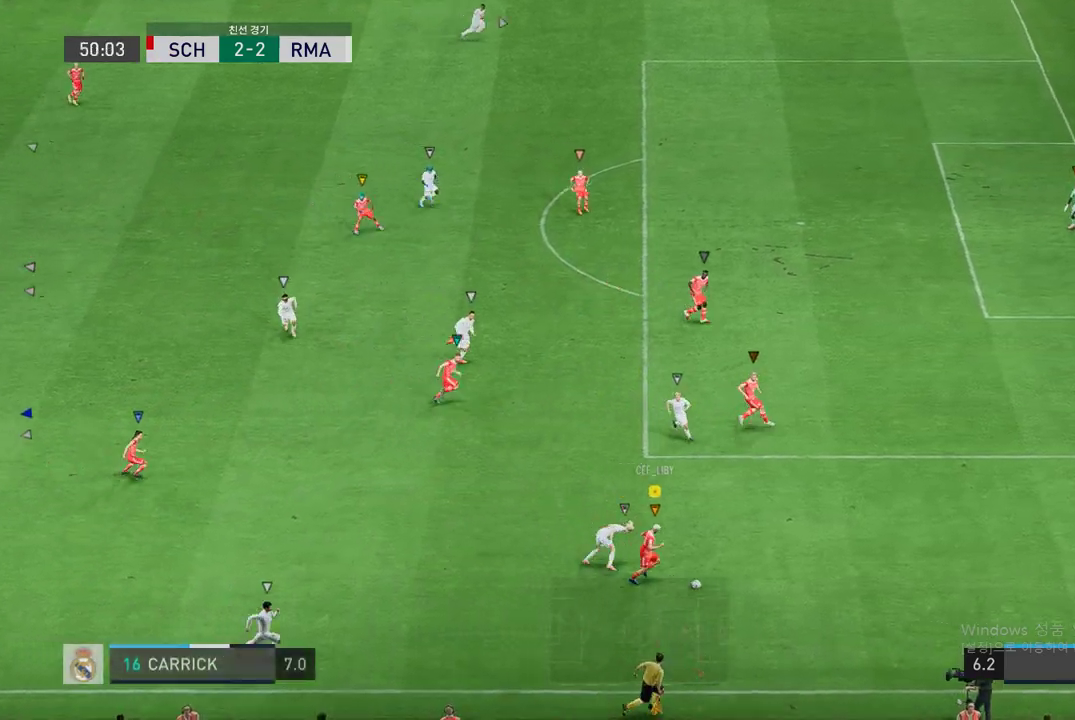
{"buttons": [], "left_stick": "right", "right_stick": "center"}
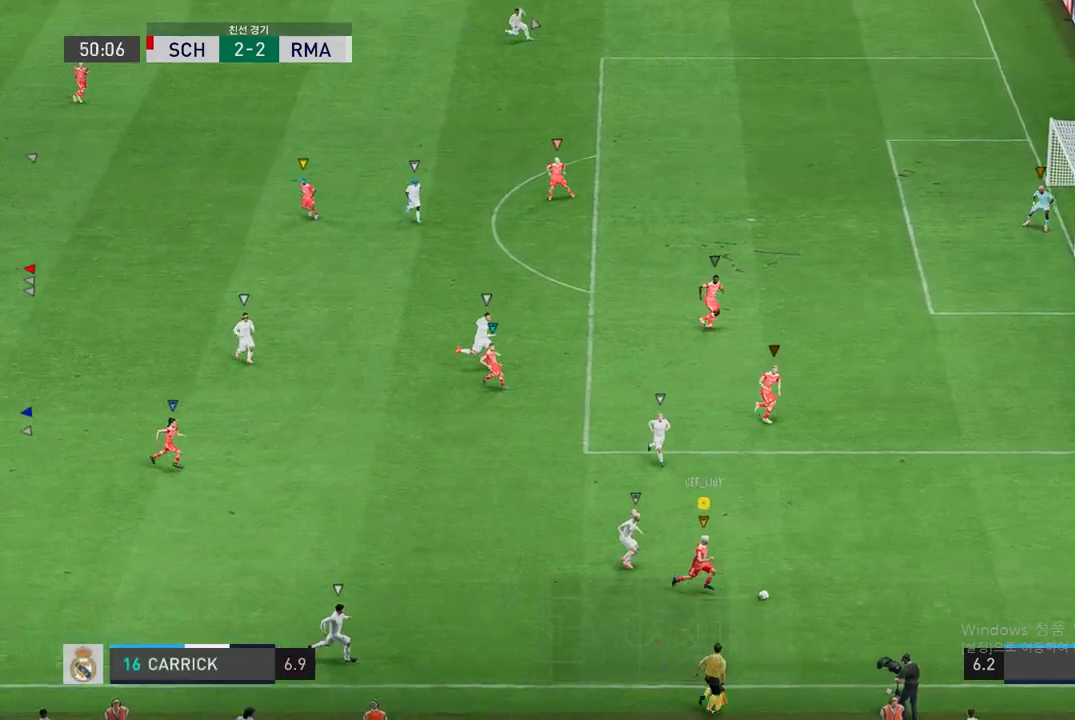
{"buttons": [], "left_stick": "center", "right_stick": "down-left", "events": [[320, "right_stick", "down-left"], [387, "left_stick", "center"]]}
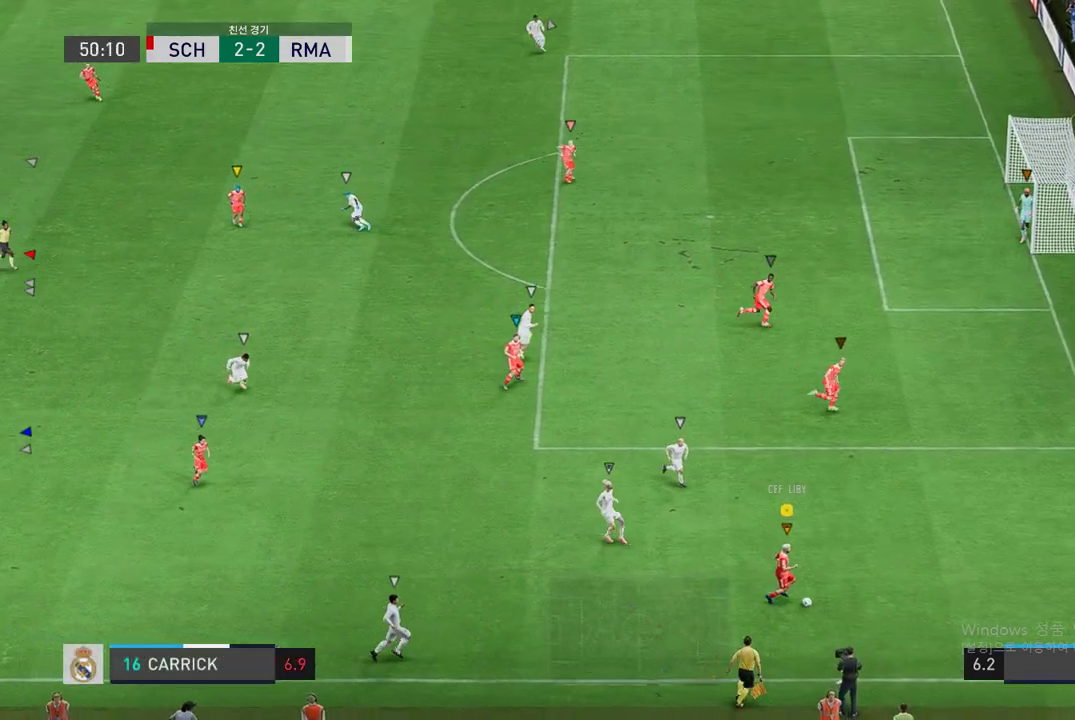
{"buttons": [], "left_stick": "up-right", "right_stick": "center", "events": [[135, "right_stick", "center"], [185, "left_stick", "up-left"], [202, "R1", "down"], [252, "left_stick", "up-right"], [370, "R1", "up"]]}
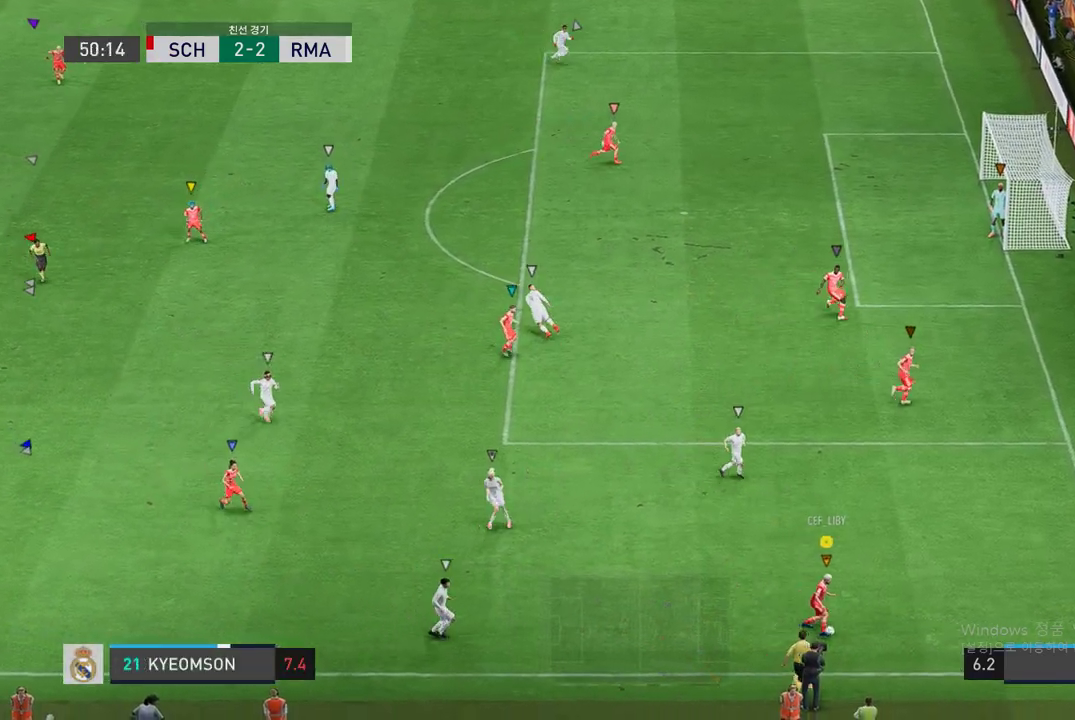
{"buttons": [], "left_stick": "up-right", "right_stick": "center", "events": [[236, "A", "down"], [370, "A", "up"]]}
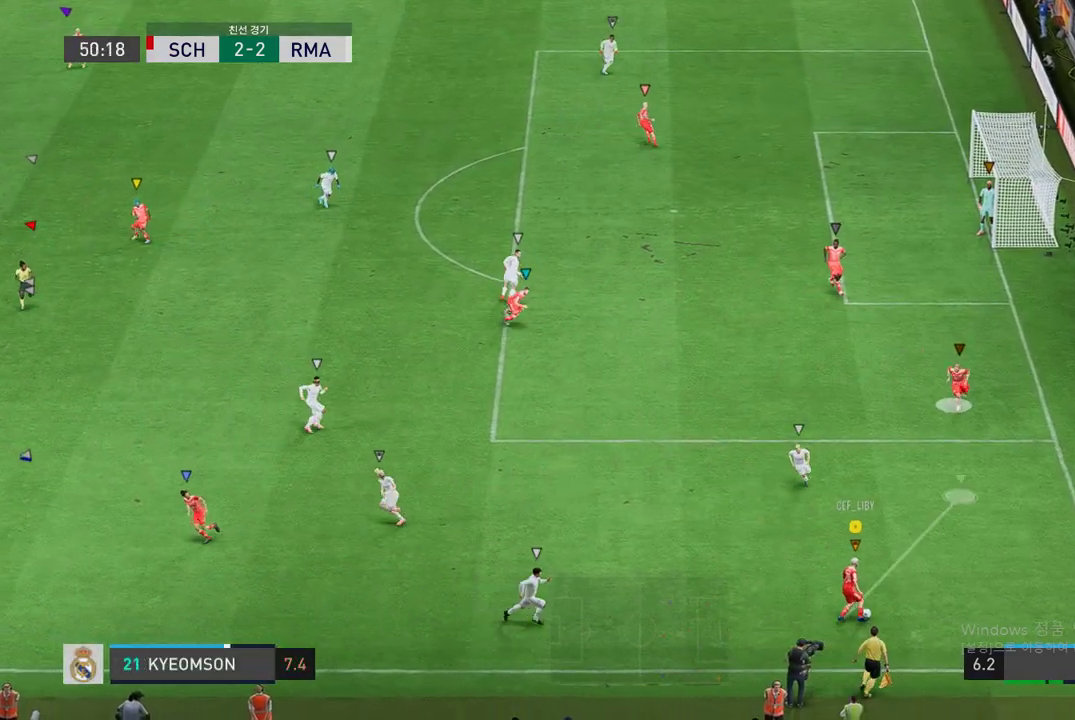
{"buttons": [], "left_stick": "up-left", "right_stick": "center", "events": [[219, "left_stick", "up"], [320, "left_stick", "up-left"]]}
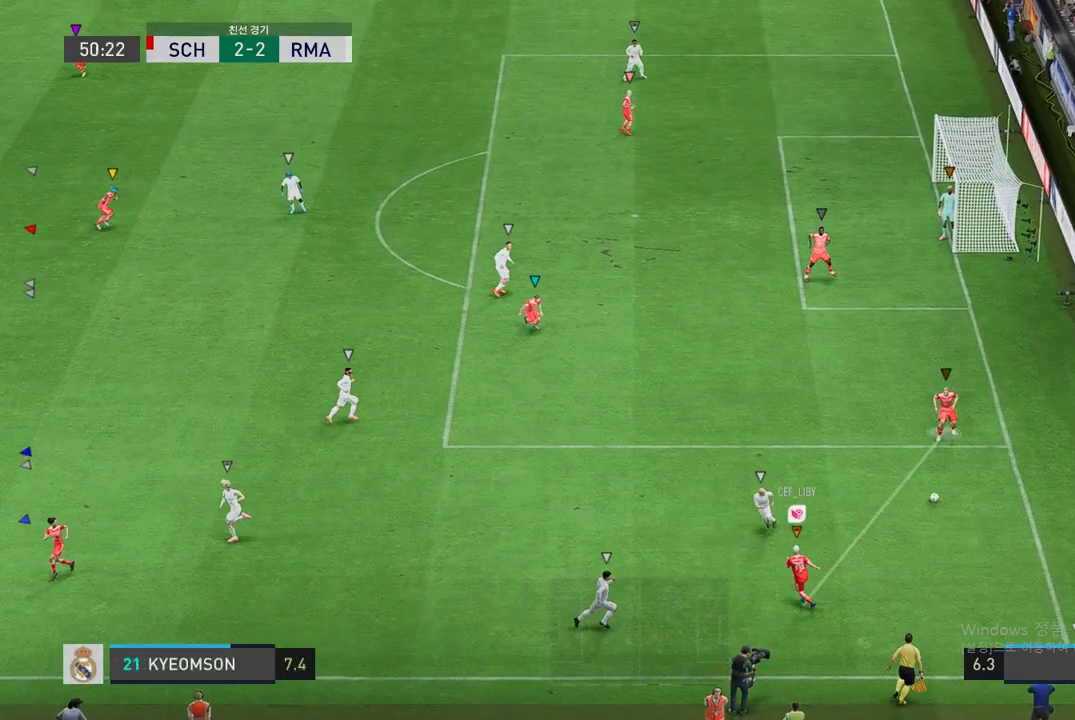
{"buttons": ["R2"], "left_stick": "up-left", "right_stick": "center", "events": [[34, "R2", "down"]]}
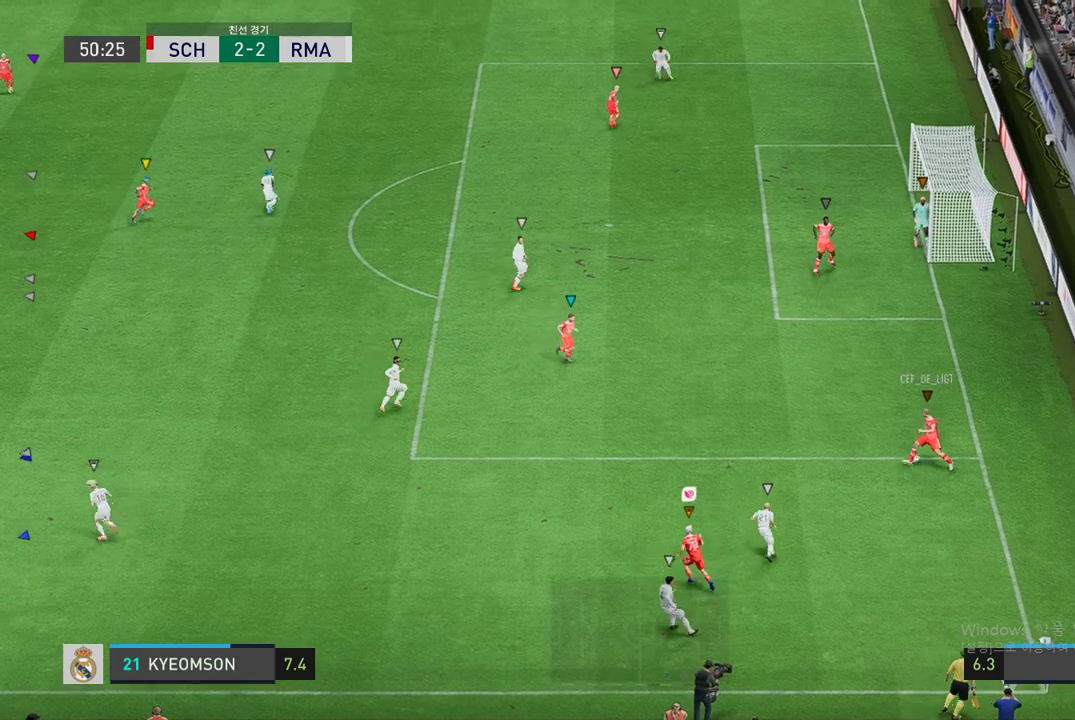
{"buttons": ["R2"], "left_stick": "up-left", "right_stick": "center", "events": []}
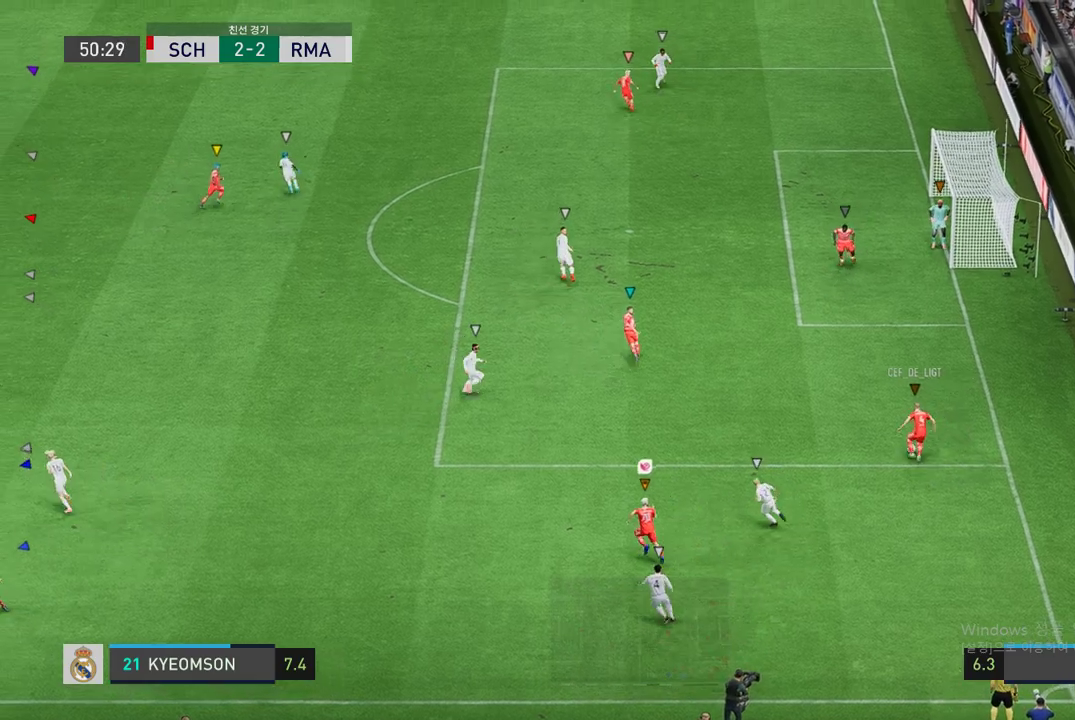
{"buttons": ["R2"], "left_stick": "up-left", "right_stick": "center", "events": []}
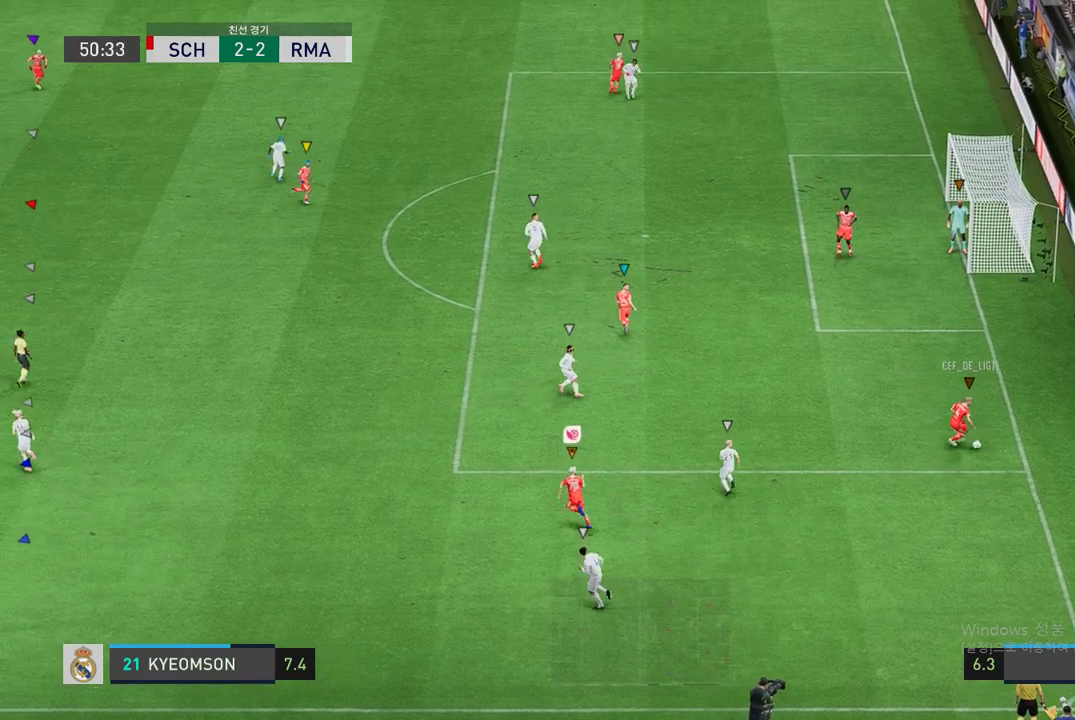
{"buttons": [], "left_stick": "down-left", "right_stick": "center", "events": [[252, "R2", "up"], [286, "left_stick", "center"], [387, "left_stick", "down"], [438, "left_stick", "down-left"]]}
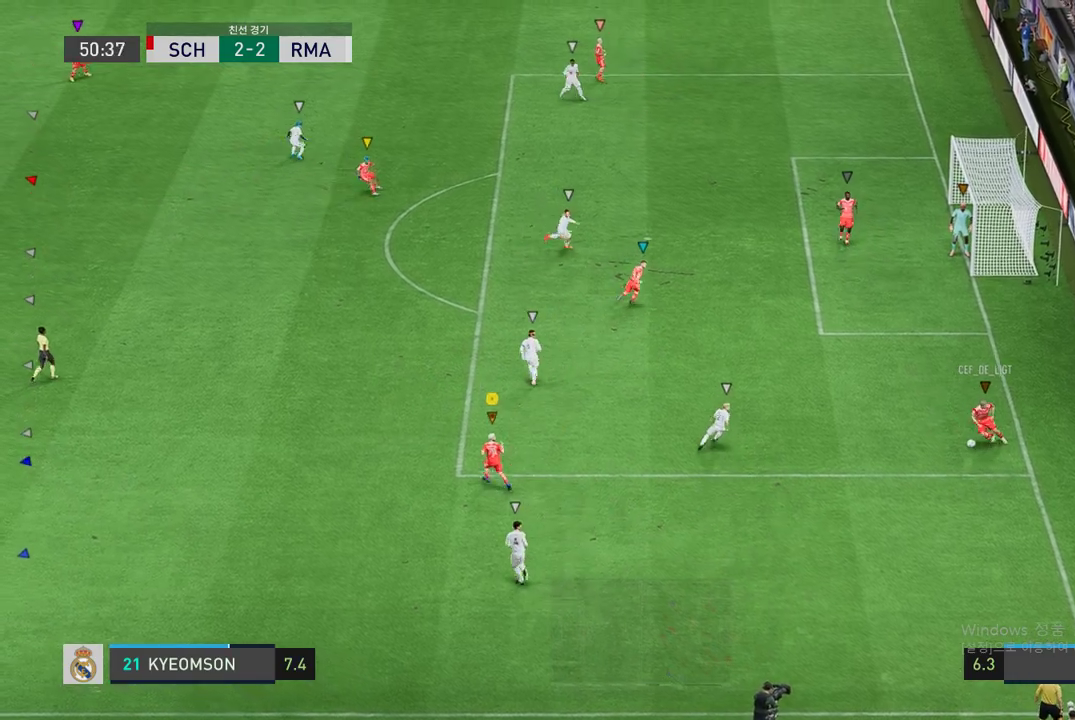
{"buttons": [], "left_stick": "up-left", "right_stick": "center", "events": [[303, "left_stick", "left"], [421, "left_stick", "up-left"]]}
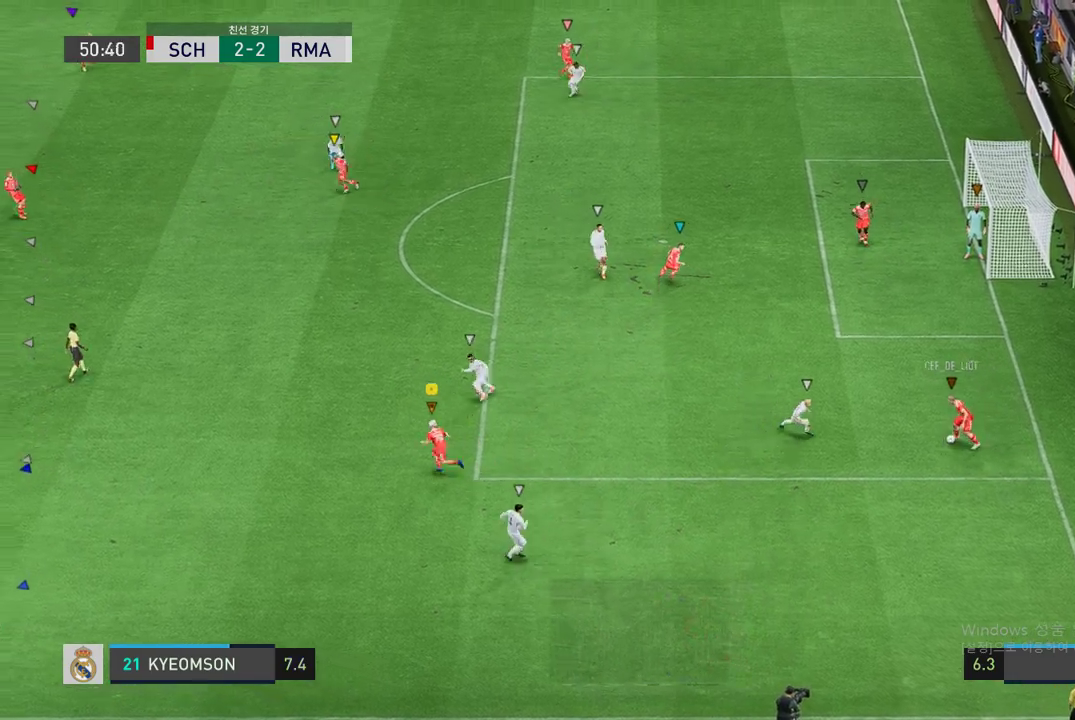
{"buttons": [], "left_stick": "right", "right_stick": "center", "events": [[51, "left_stick", "up"], [152, "left_stick", "up-right"], [253, "R2", "down"], [253, "left_stick", "right"], [371, "R2", "up"]]}
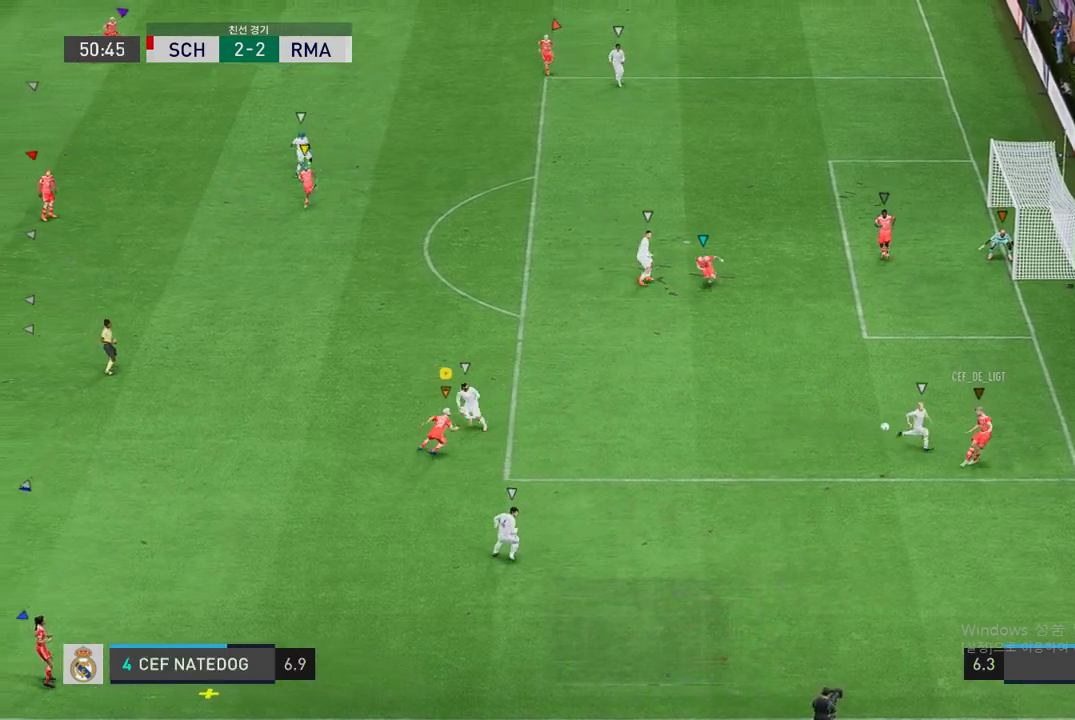
{"buttons": ["R2"], "left_stick": "down-right", "right_stick": "center", "events": [[68, "R2", "down"], [337, "left_stick", "center"], [404, "left_stick", "down-right"]]}
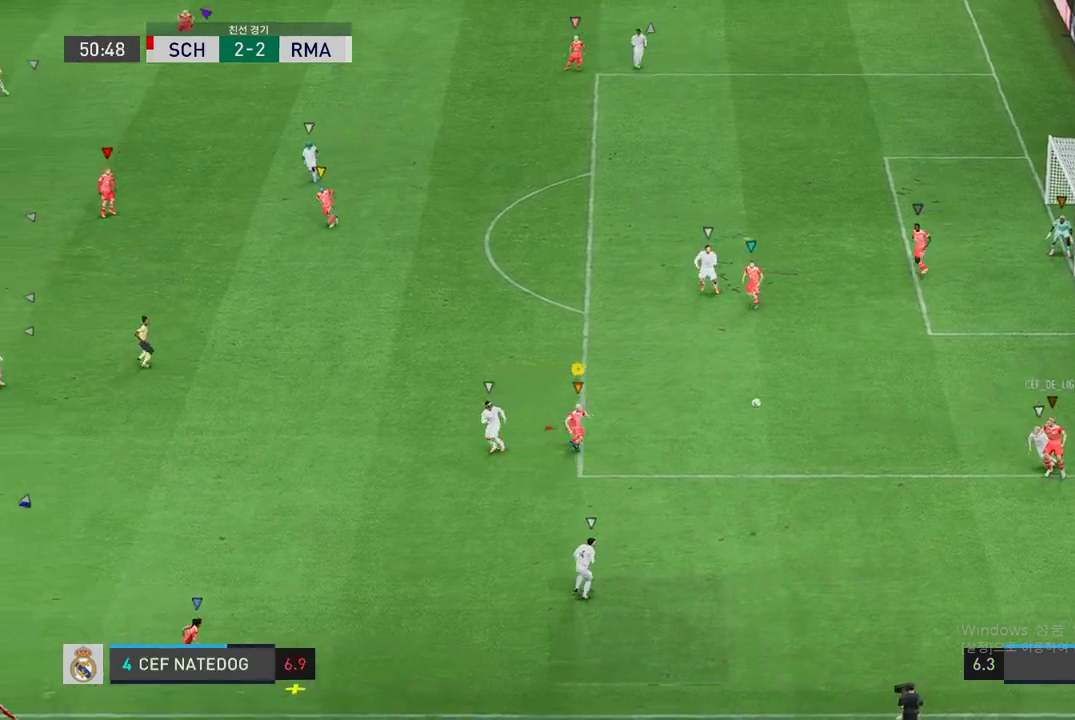
{"buttons": ["R2"], "left_stick": "down", "right_stick": "center", "events": [[169, "left_stick", "down"], [303, "left_stick", "down-left"], [421, "left_stick", "down"]]}
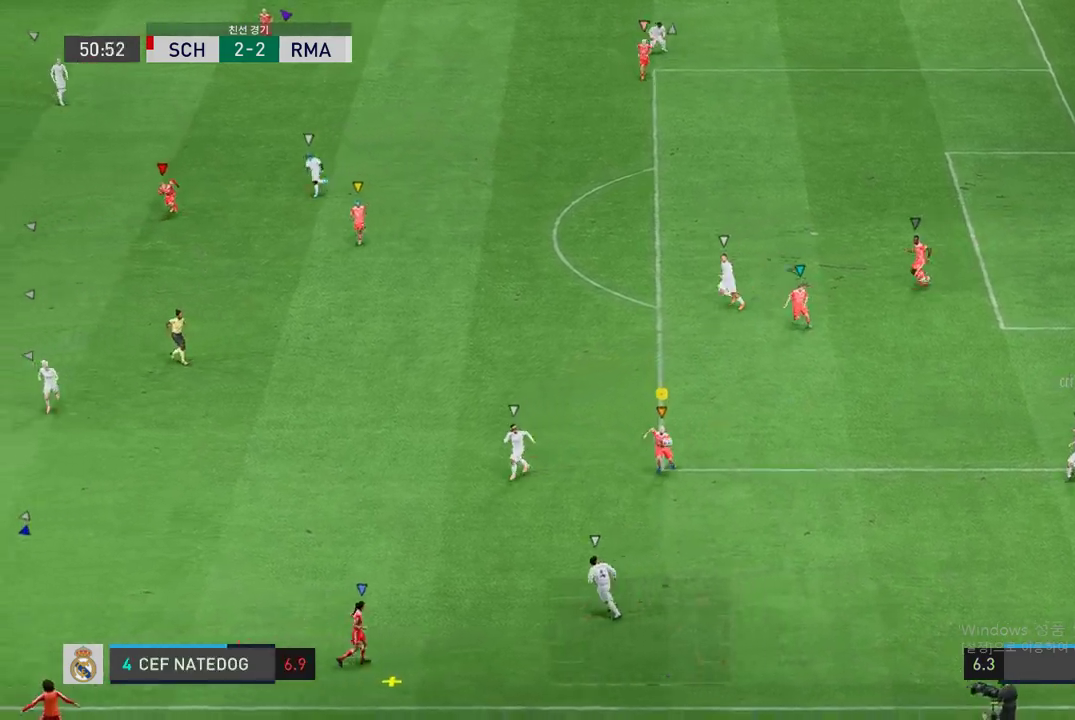
{"buttons": ["L2"], "left_stick": "left", "right_stick": "center", "events": [[337, "left_stick", "down-left"], [421, "R2", "up"], [438, "L2", "down"], [489, "left_stick", "left"]]}
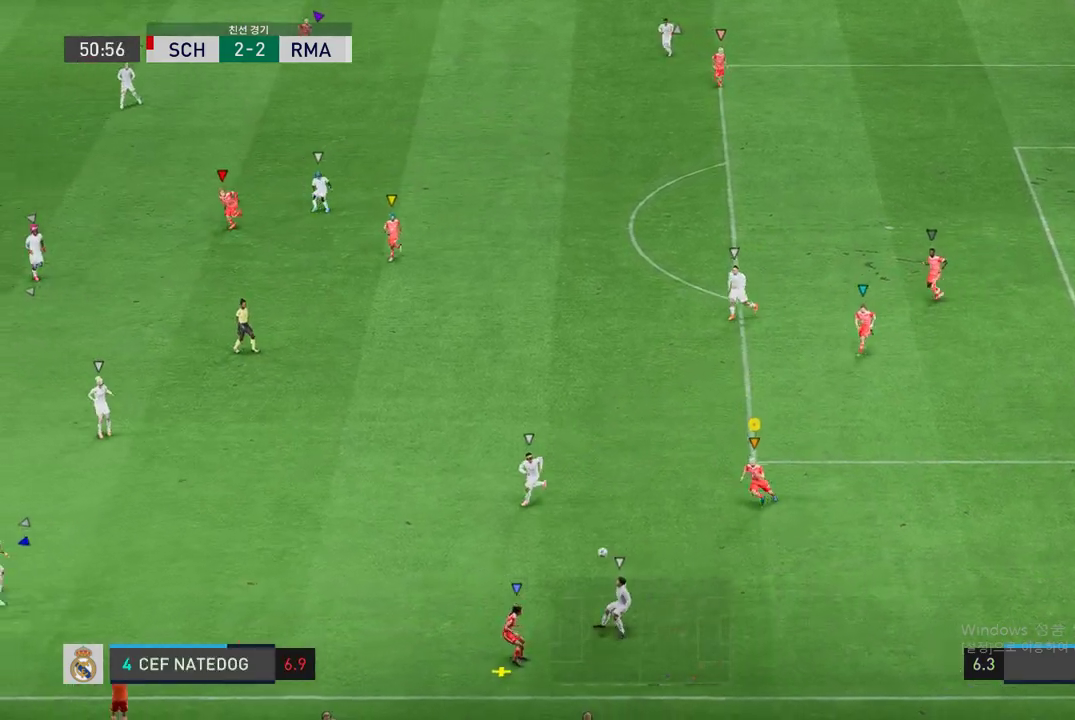
{"buttons": ["L2", "R2"], "left_stick": "up-left", "right_stick": "center", "events": [[16, "R2", "down"], [303, "left_stick", "up-left"]]}
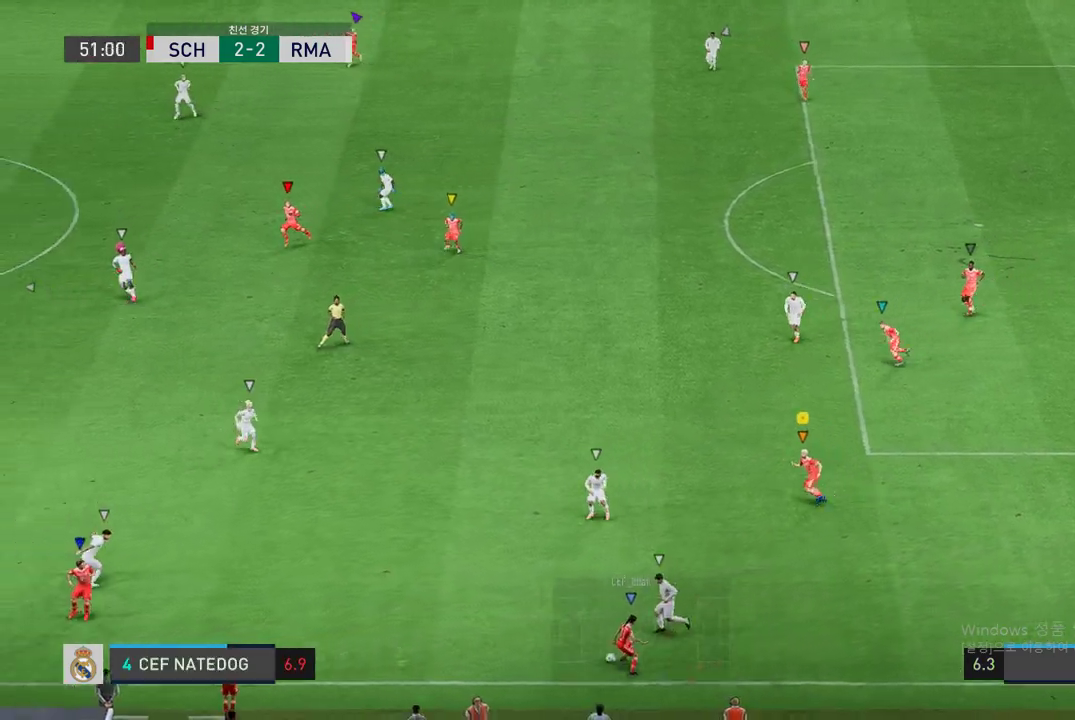
{"buttons": ["R2"], "left_stick": "up-left", "right_stick": "center", "events": [[286, "L2", "up"]]}
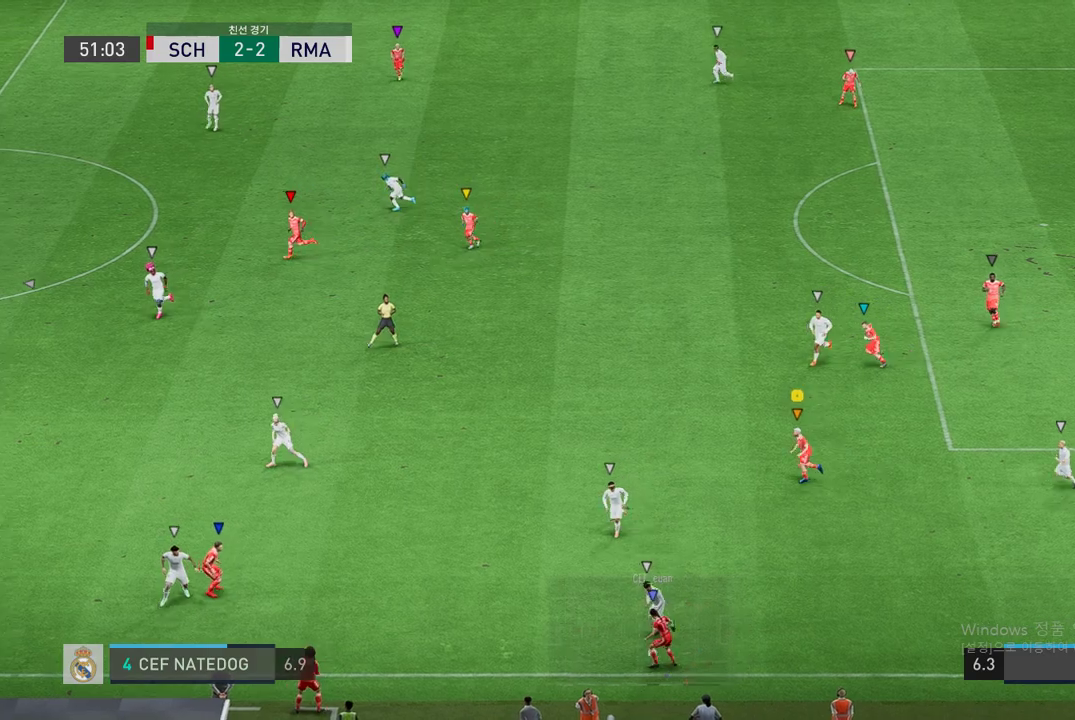
{"buttons": ["R2"], "left_stick": "center", "right_stick": "center", "events": [[185, "left_stick", "left"], [454, "left_stick", "center"]]}
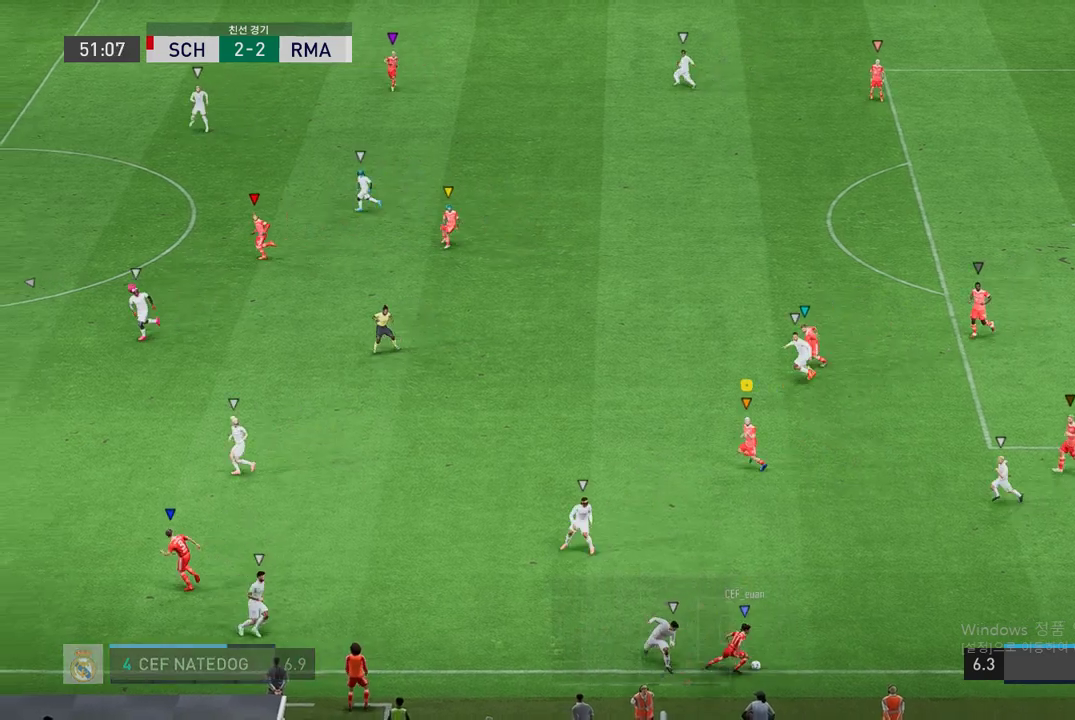
{"buttons": ["L2", "R2"], "left_stick": "right", "right_stick": "center", "events": [[34, "left_stick", "down-right"], [67, "L2", "down"], [152, "left_stick", "up-left"], [253, "left_stick", "left"], [472, "left_stick", "right"]]}
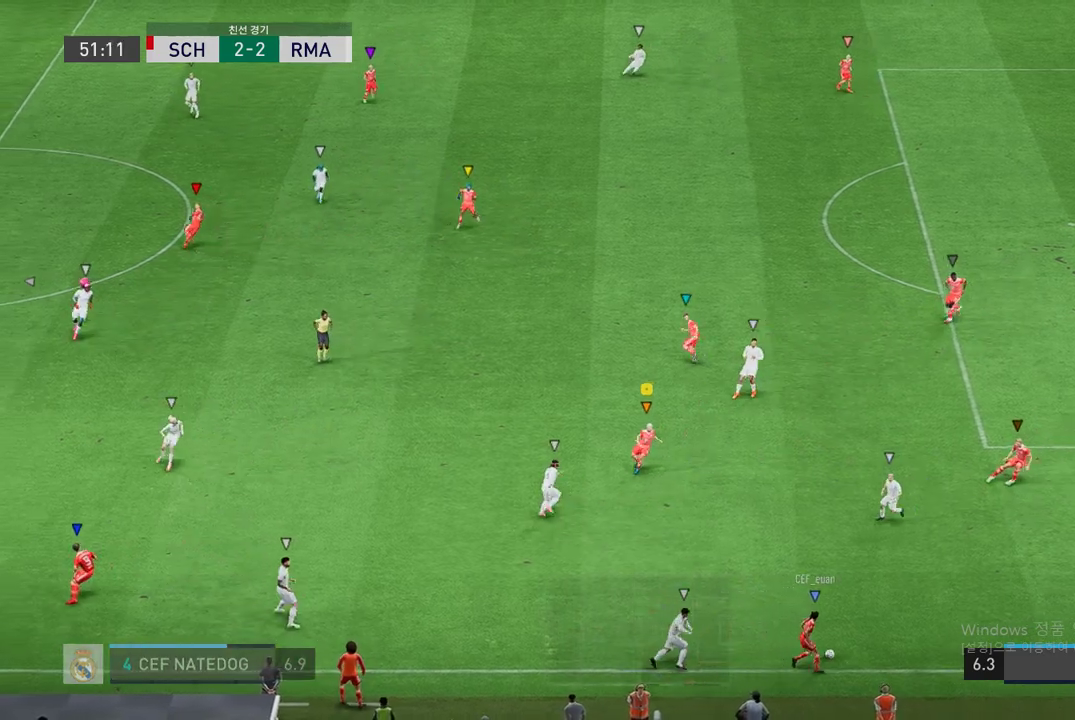
{"buttons": ["L2"], "left_stick": "down-right", "right_stick": "center", "events": [[17, "R2", "up"], [185, "left_stick", "down-right"]]}
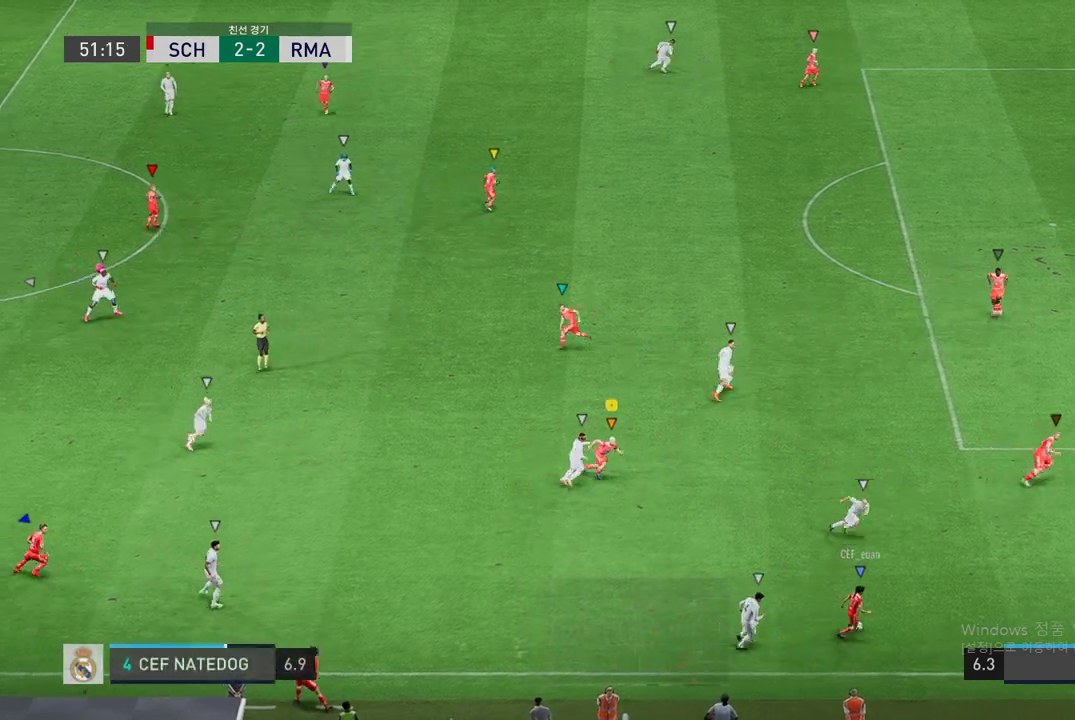
{"buttons": ["R2"], "left_stick": "down", "right_stick": "center", "events": [[84, "left_stick", "down"], [185, "R2", "down"], [236, "L2", "up"]]}
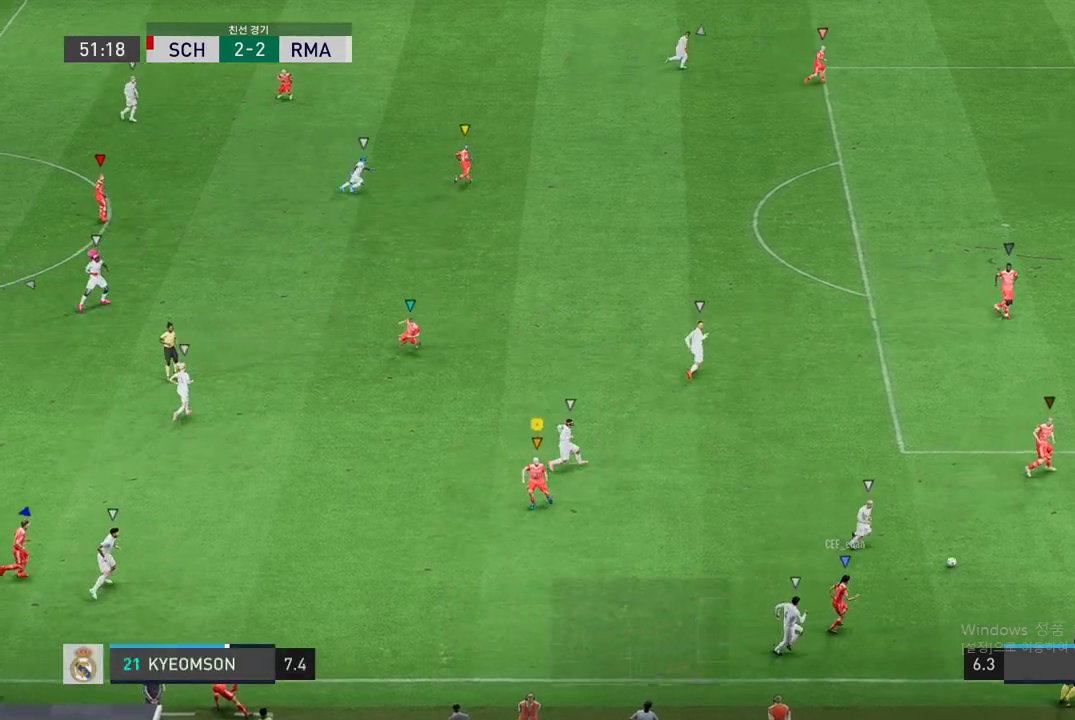
{"buttons": [], "left_stick": "up-left", "right_stick": "center", "events": [[235, "left_stick", "right"], [387, "left_stick", "up"], [454, "R2", "up"], [488, "left_stick", "up-left"]]}
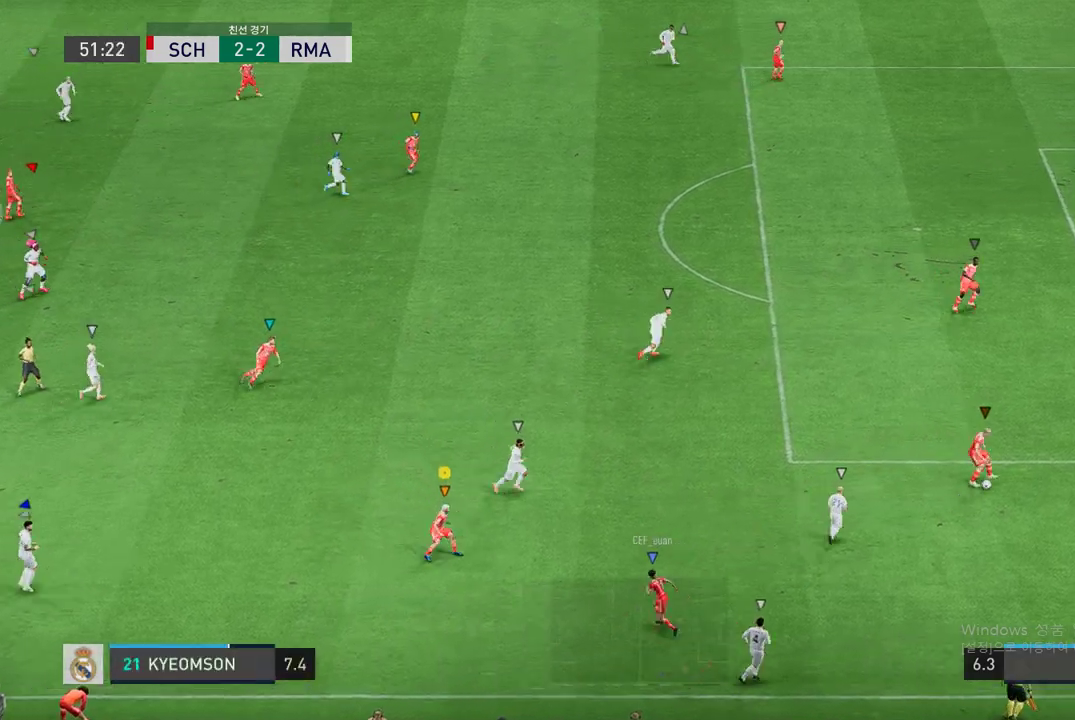
{"buttons": [], "left_stick": "up", "right_stick": "center", "events": [[488, "left_stick", "up"]]}
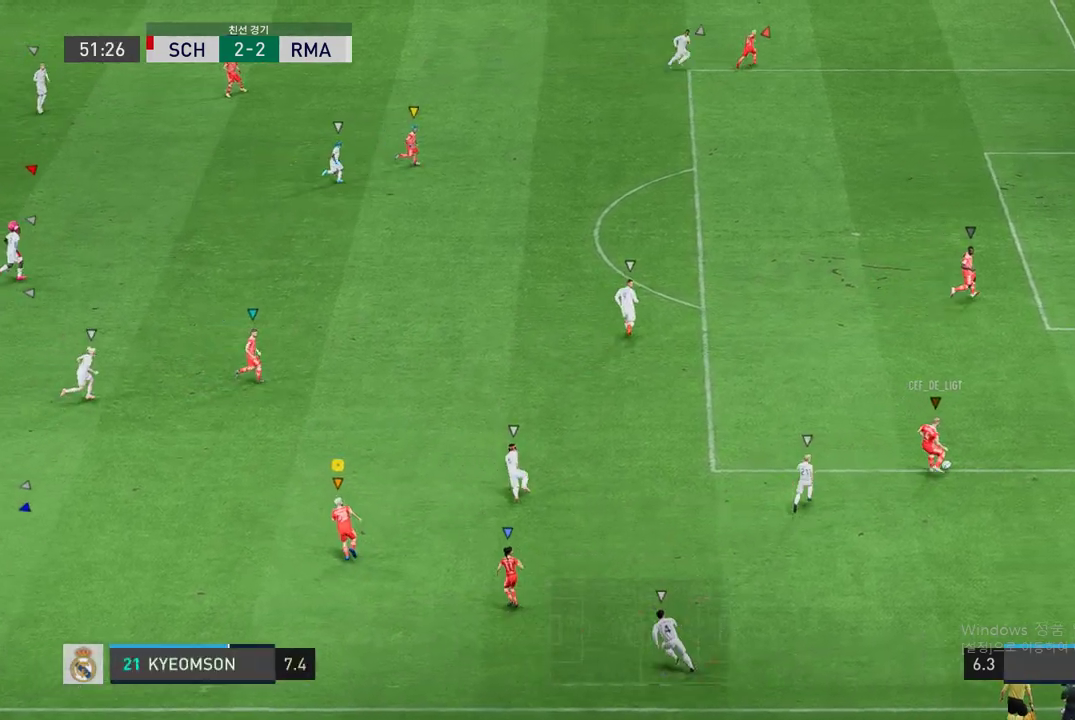
{"buttons": ["R2"], "left_stick": "up", "right_stick": "center", "events": [[454, "R2", "down"]]}
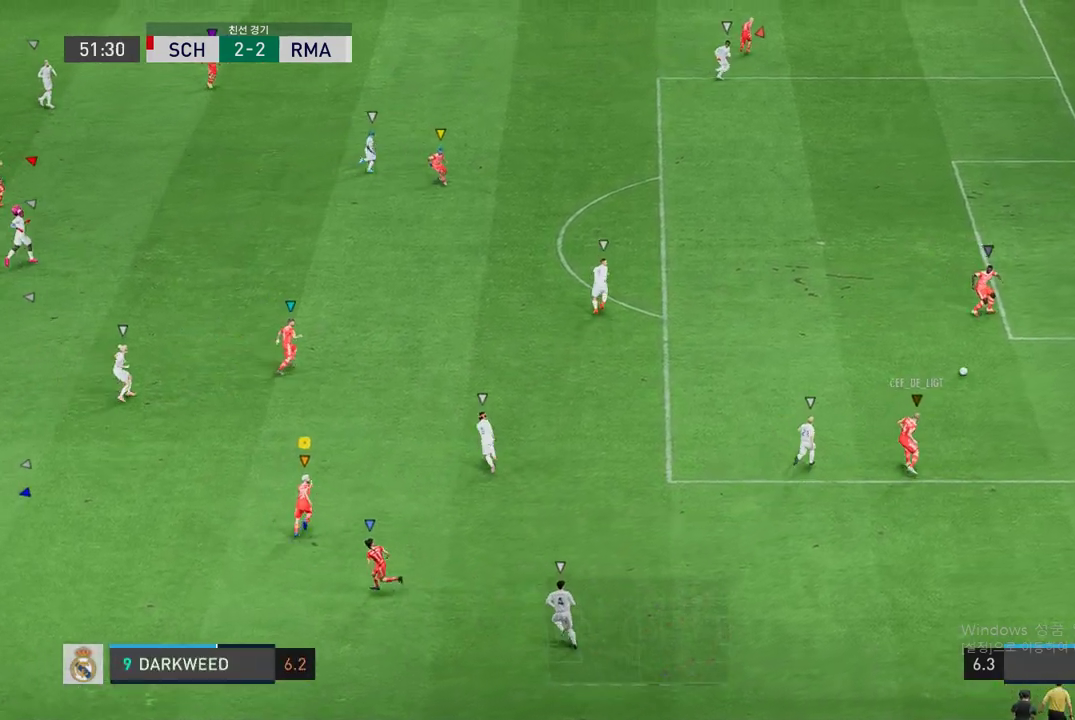
{"buttons": [], "left_stick": "up-right", "right_stick": "center"}
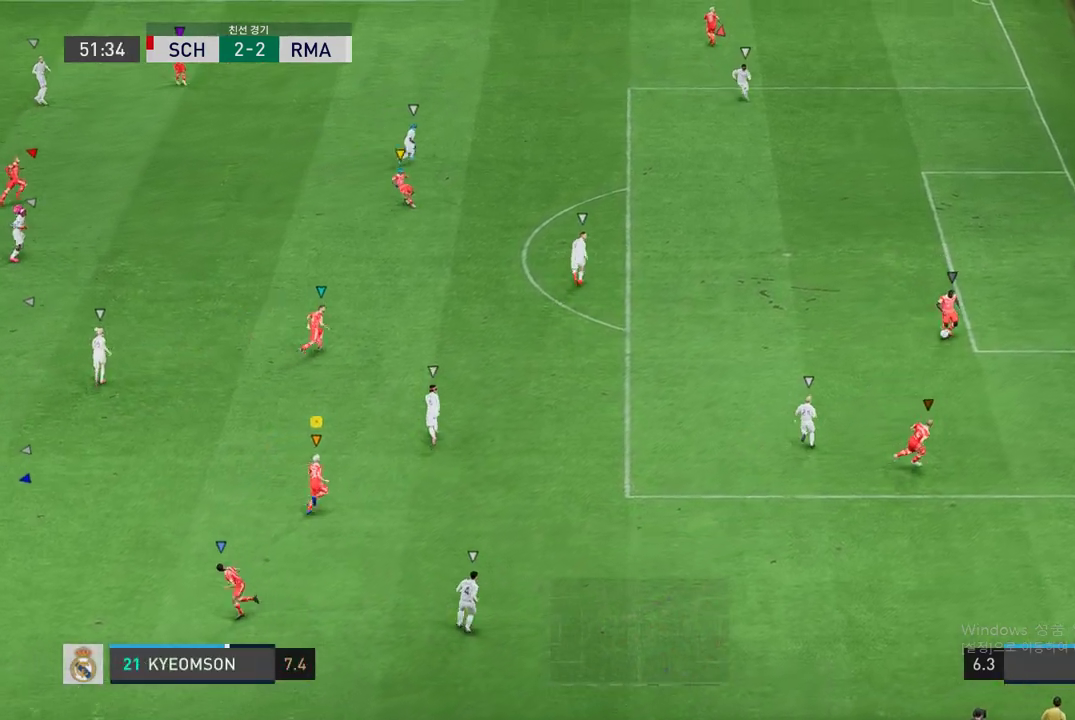
{"buttons": [], "left_stick": "center", "right_stick": "center", "events": [[488, "left_stick", "center"]]}